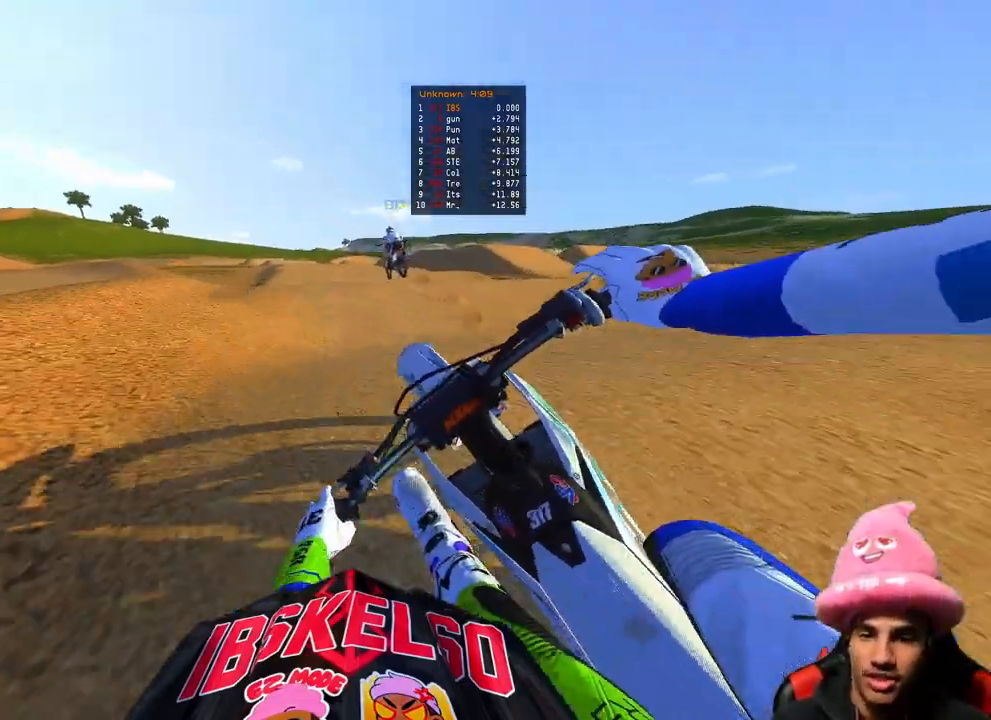
Gameplay with a controller (PlayStation layout); each line is a JSON object with the inputs held at the frame after it. "events" lists button and stick changes between this image and that frame as [ms after this image, input, new state], when the widget could be followed in between. Not read: other_buttons.
{"buttons": ["R2"], "left_stick": "center", "right_stick": "center", "events": [[17, "right_stick", "center"], [33, "left_stick", "up"], [100, "right_stick", "up"], [217, "left_stick", "center"], [483, "right_stick", "center"]]}
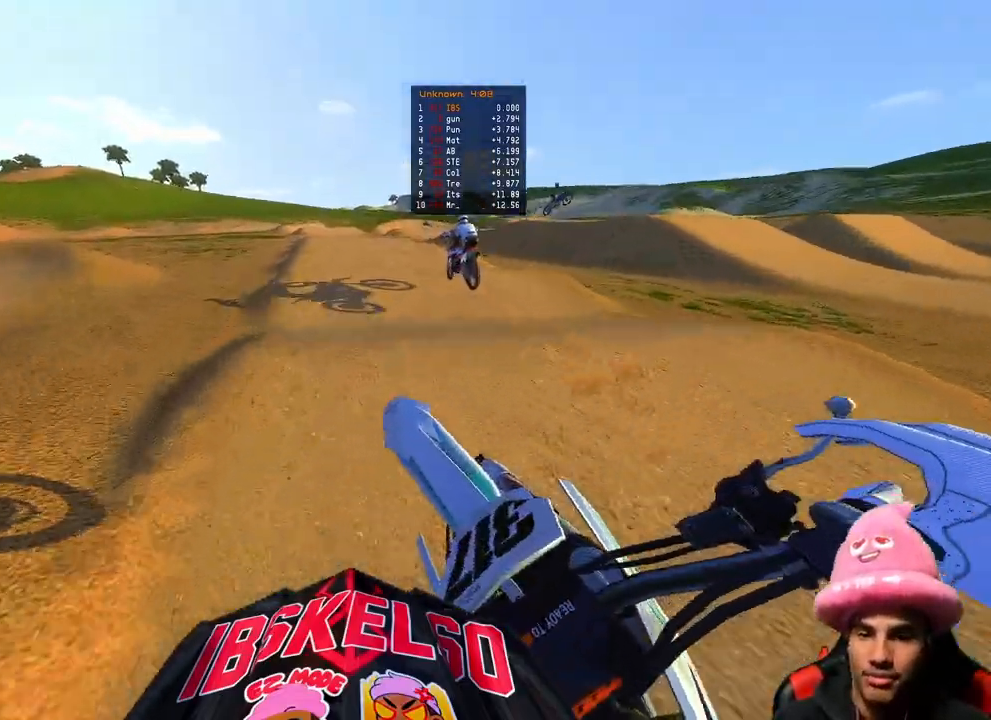
{"buttons": ["R2"], "left_stick": "center", "right_stick": "down", "events": [[100, "right_stick", "down"], [167, "right_stick", "center"], [383, "right_stick", "down"]]}
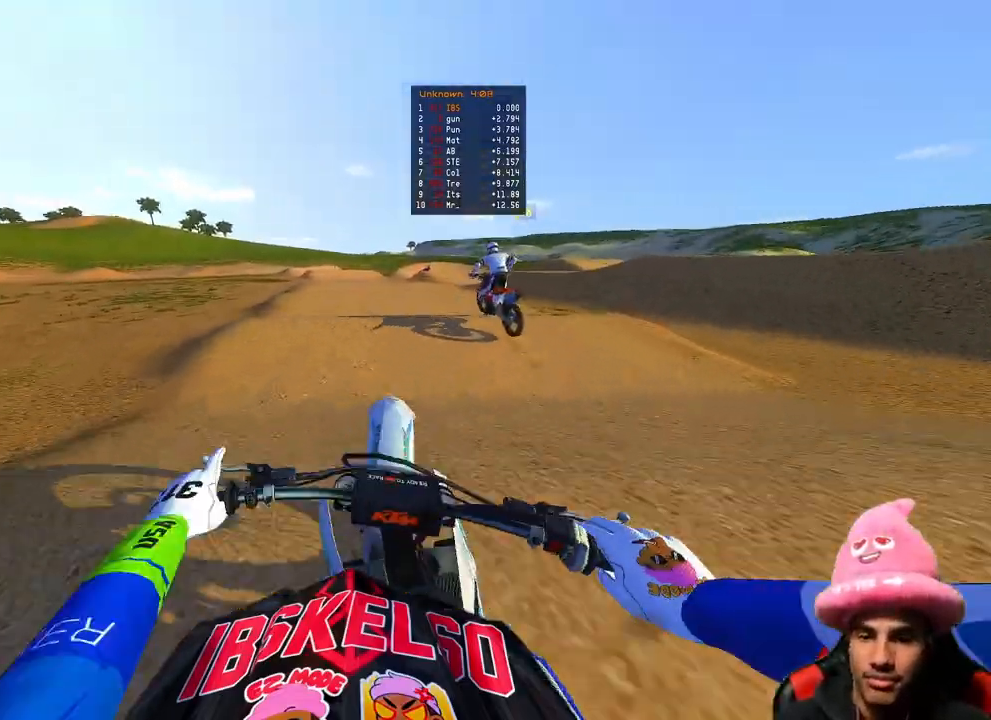
{"buttons": ["R2"], "left_stick": "up-right", "right_stick": "up", "events": [[17, "right_stick", "center"], [83, "right_stick", "up"], [183, "left_stick", "right"], [317, "left_stick", "up-right"]]}
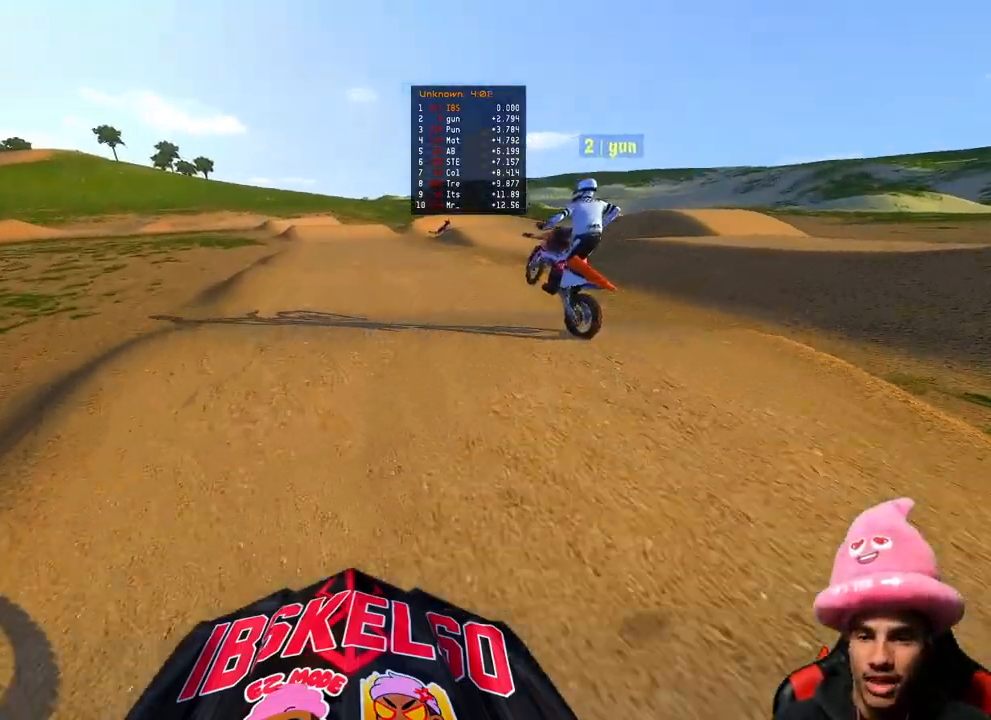
{"buttons": ["R2"], "left_stick": "up-right", "right_stick": "up", "events": []}
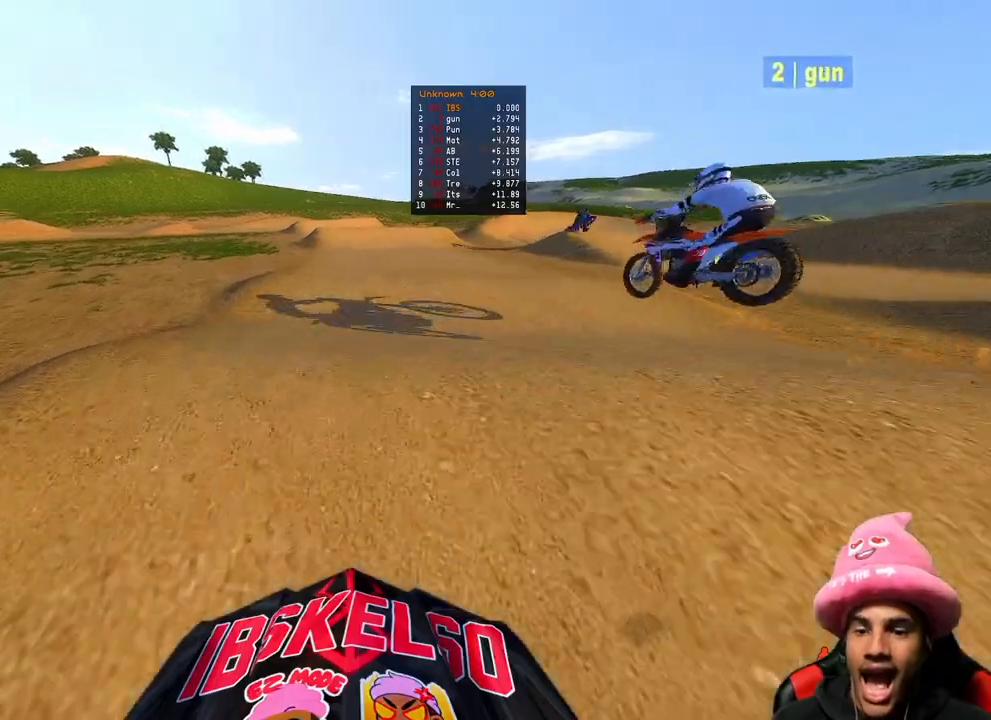
{"buttons": ["R2"], "left_stick": "up-right", "right_stick": "up", "events": []}
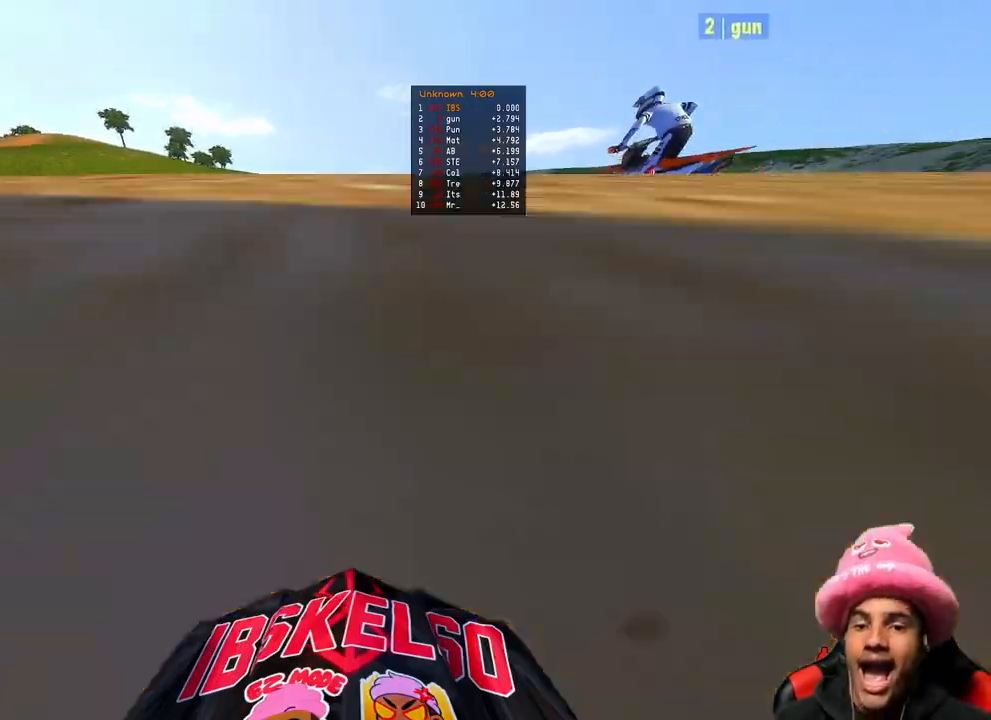
{"buttons": [], "left_stick": "center", "right_stick": "center", "events": [[83, "left_stick", "center"], [83, "right_stick", "center"], [117, "R2", "up"]]}
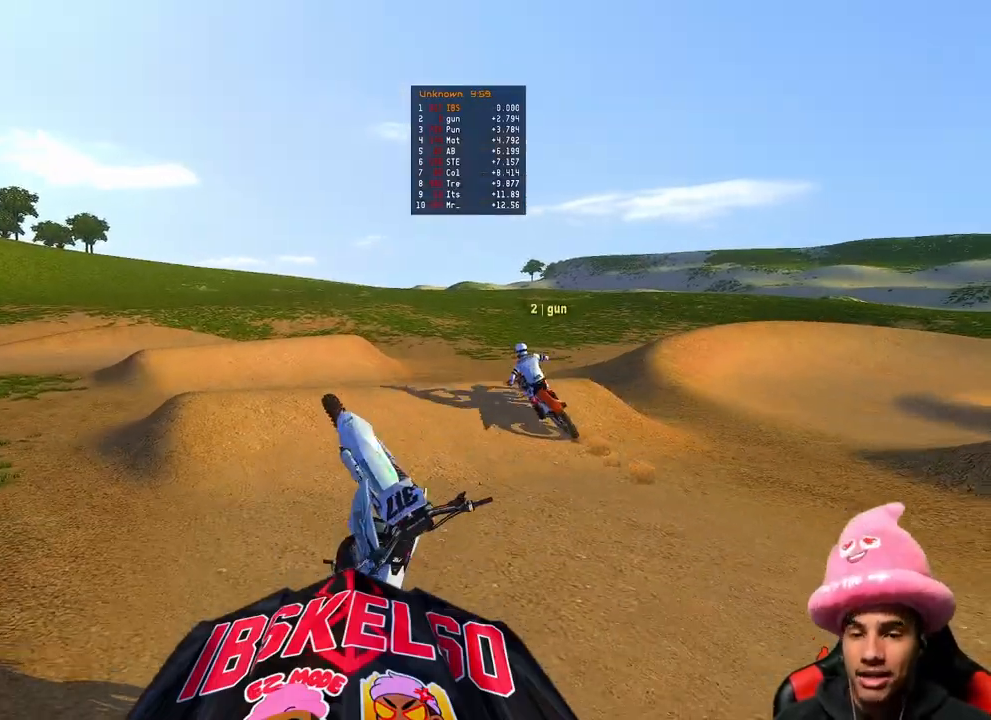
{"buttons": [], "left_stick": "center", "right_stick": "center", "events": [[417, "right_stick", "left"], [500, "right_stick", "center"]]}
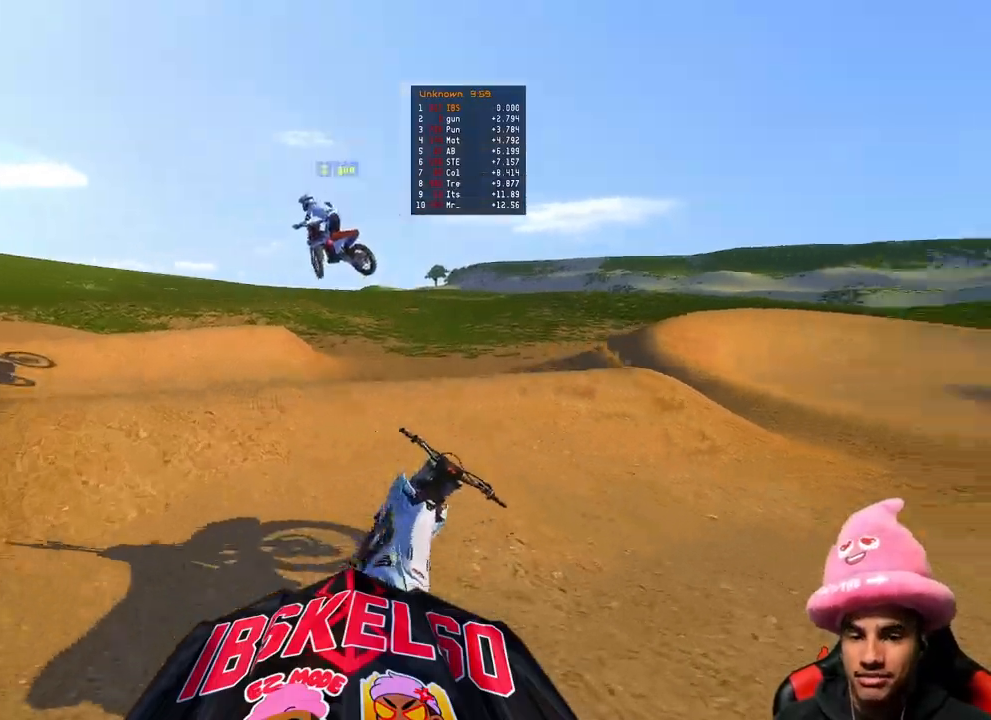
{"buttons": [], "left_stick": "center", "right_stick": "center", "events": []}
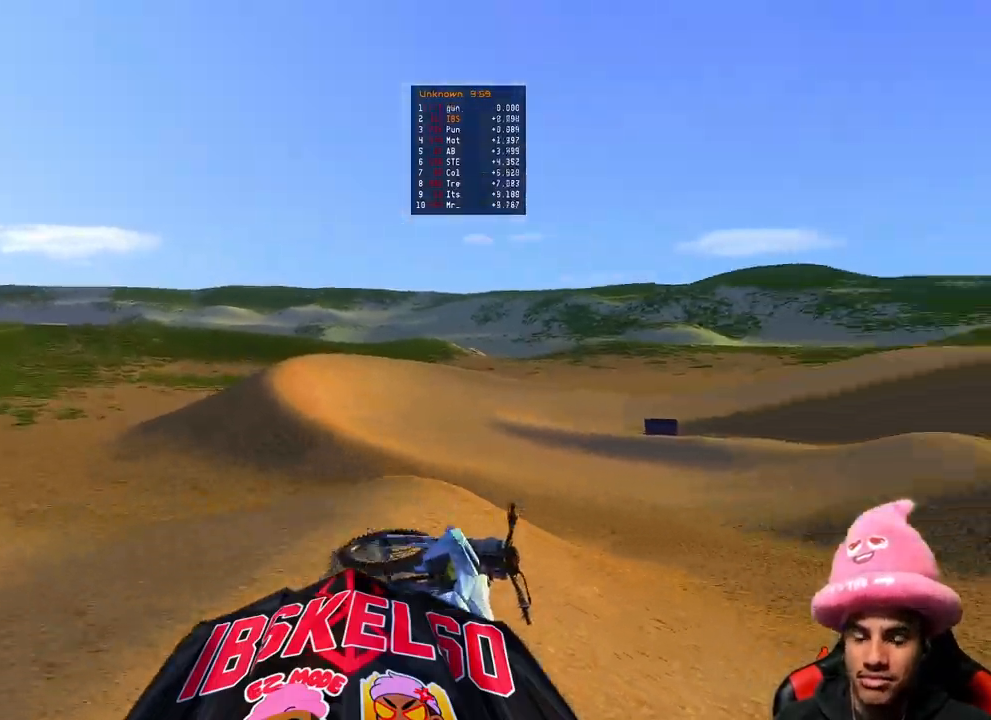
{"buttons": [], "left_stick": "left", "right_stick": "center", "events": [[150, "left_stick", "left"]]}
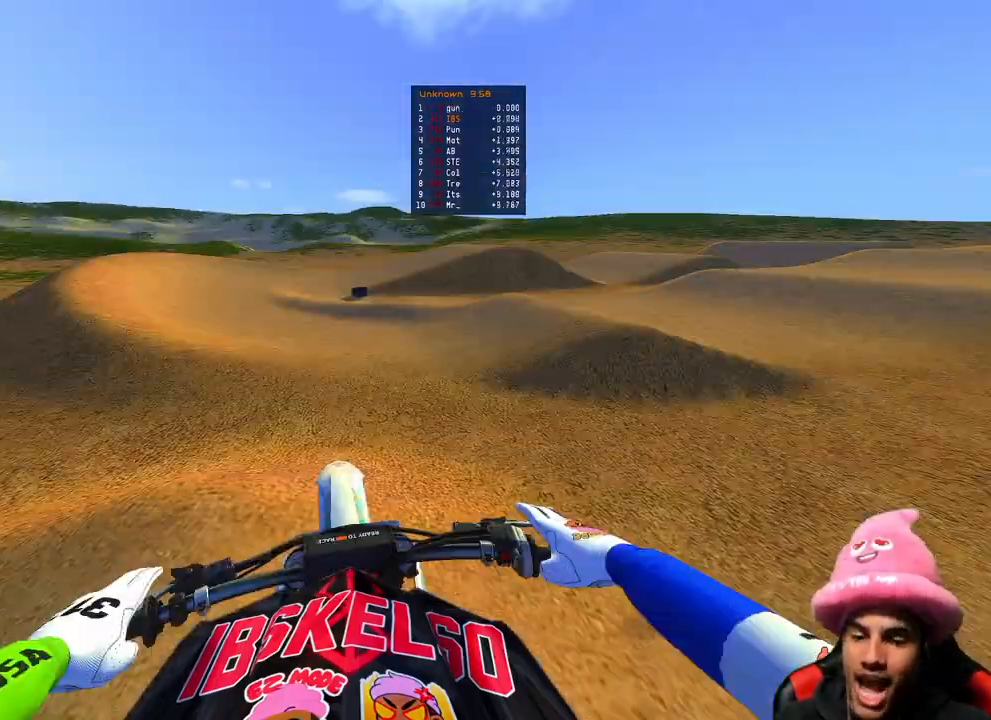
{"buttons": ["R2"], "left_stick": "center", "right_stick": "center", "events": [[100, "DPAD_UP", "down"], [100, "R2", "down"], [350, "DPAD_UP", "up"], [483, "left_stick", "center"]]}
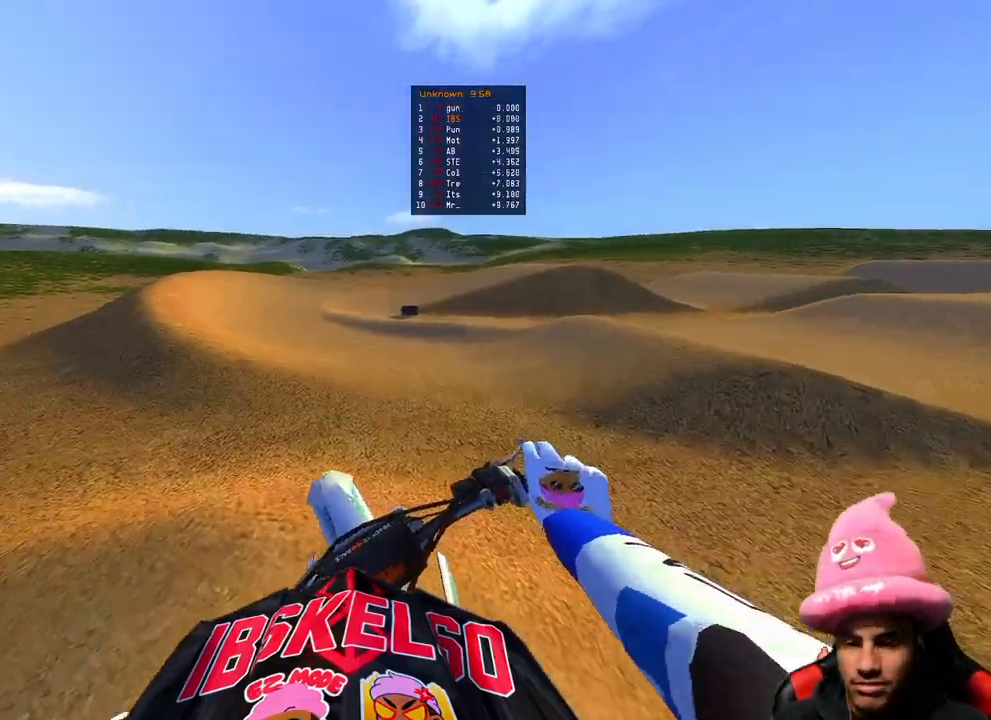
{"buttons": [], "left_stick": "up-left", "right_stick": "center", "events": [[17, "left_stick", "right"], [117, "left_stick", "up"], [150, "R2", "up"], [283, "left_stick", "center"], [367, "right_stick", "left"], [400, "R3", "down"], [433, "left_stick", "up-left"], [467, "right_stick", "center"], [500, "R3", "up"]]}
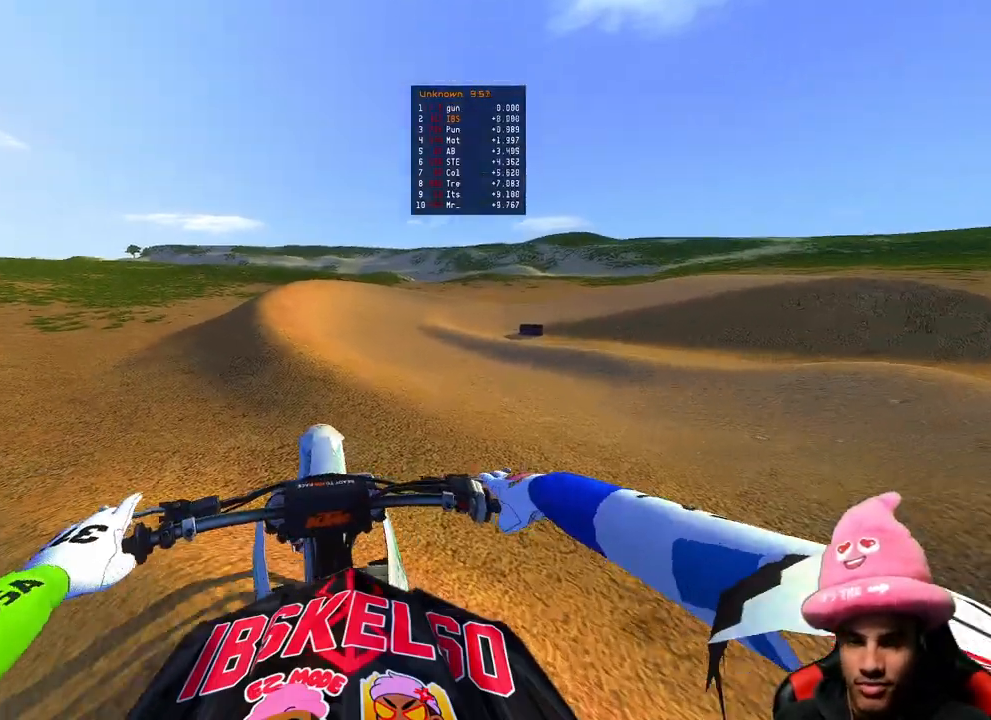
{"buttons": ["R2"], "left_stick": "up-left", "right_stick": "up-right", "events": [[317, "R2", "down"], [417, "right_stick", "up-right"]]}
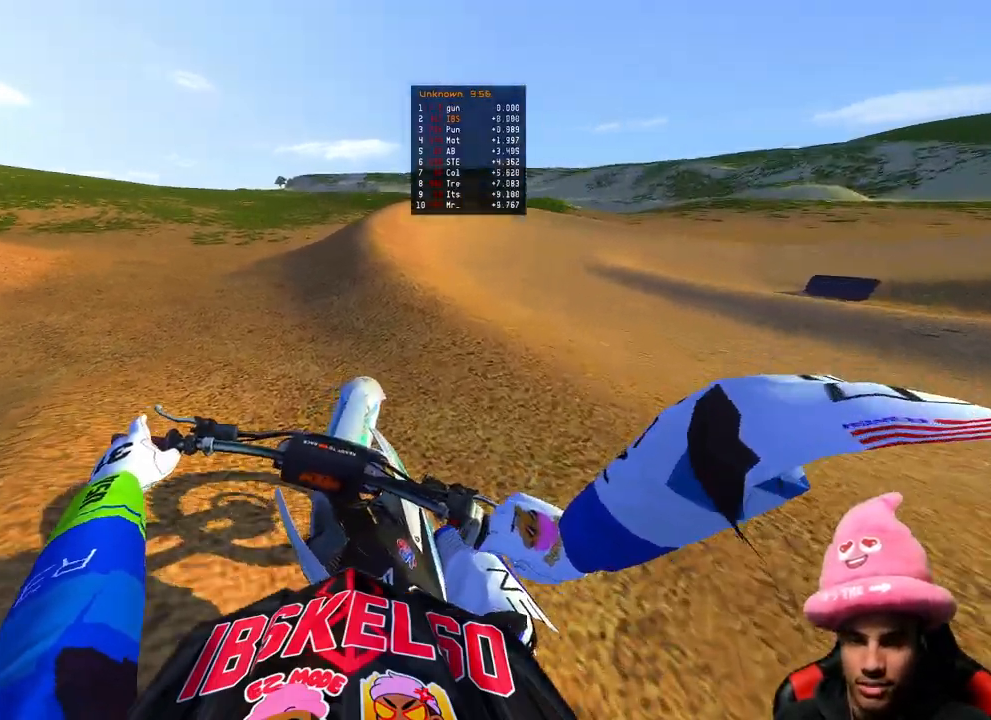
{"buttons": ["R2"], "left_stick": "up-left", "right_stick": "up-right", "events": []}
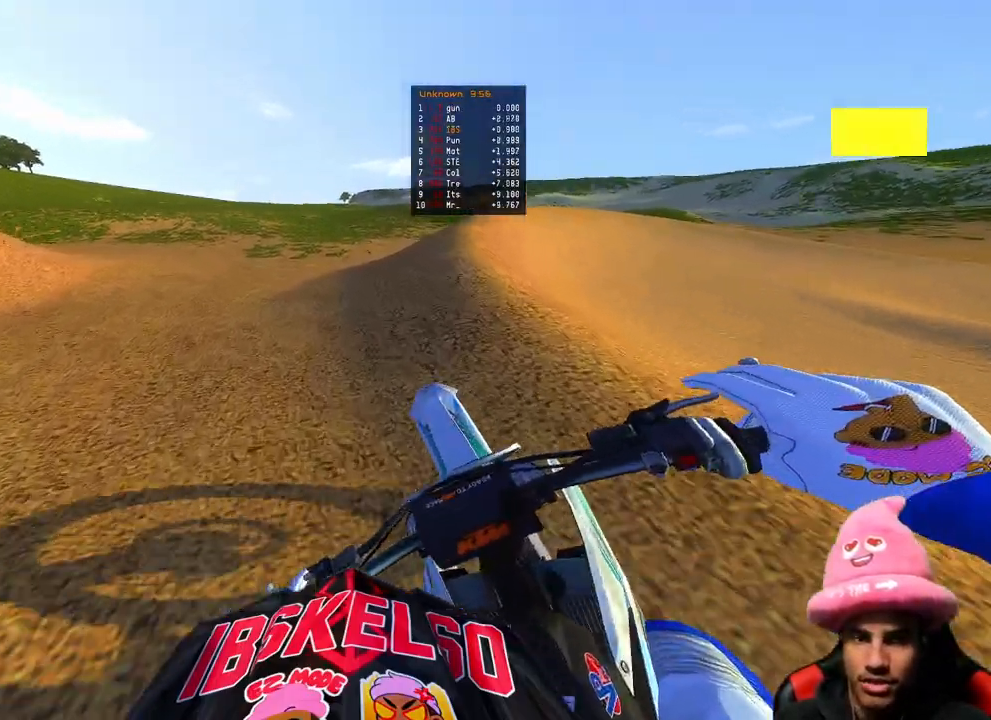
{"buttons": ["R2"], "left_stick": "up-left", "right_stick": "up-right", "events": []}
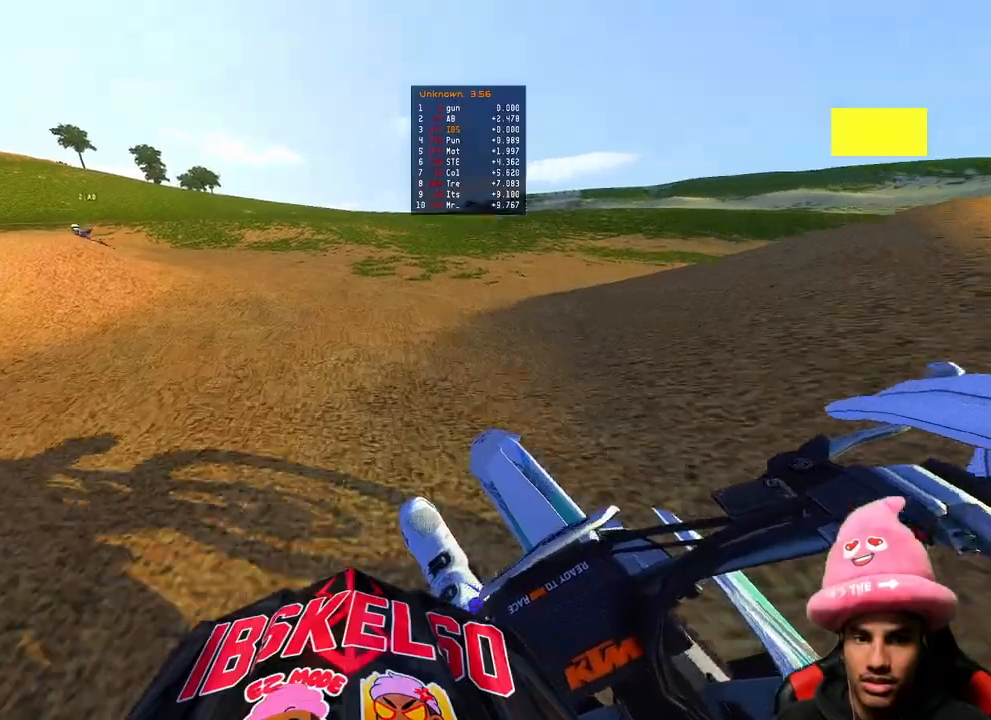
{"buttons": ["R2"], "left_stick": "up-left", "right_stick": "up-right", "events": []}
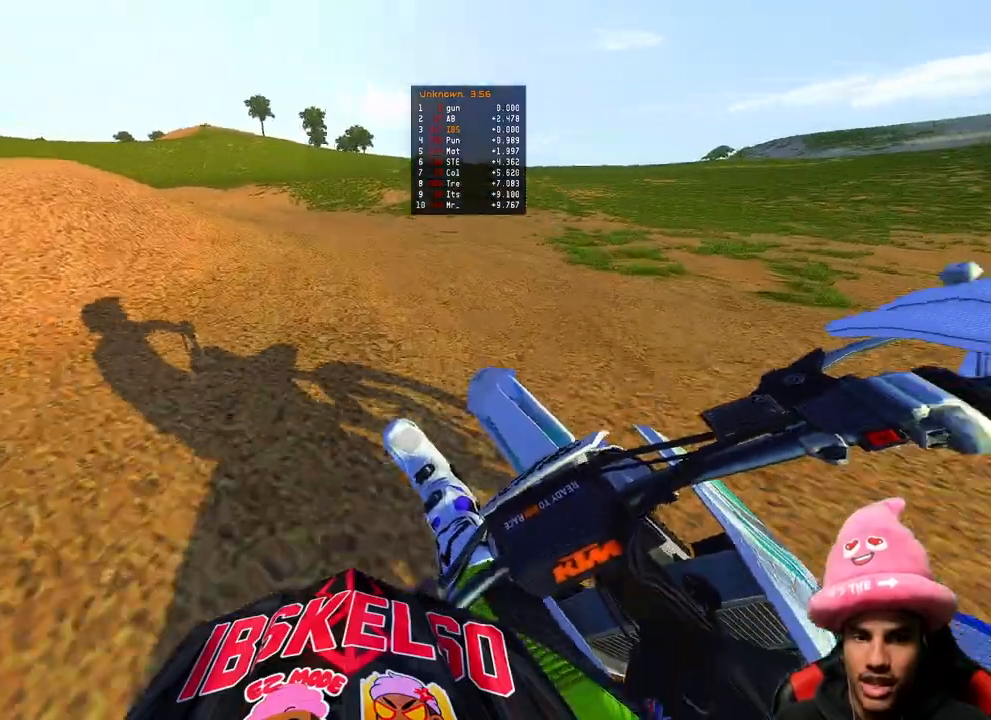
{"buttons": ["R2"], "left_stick": "up-left", "right_stick": "up-right", "events": []}
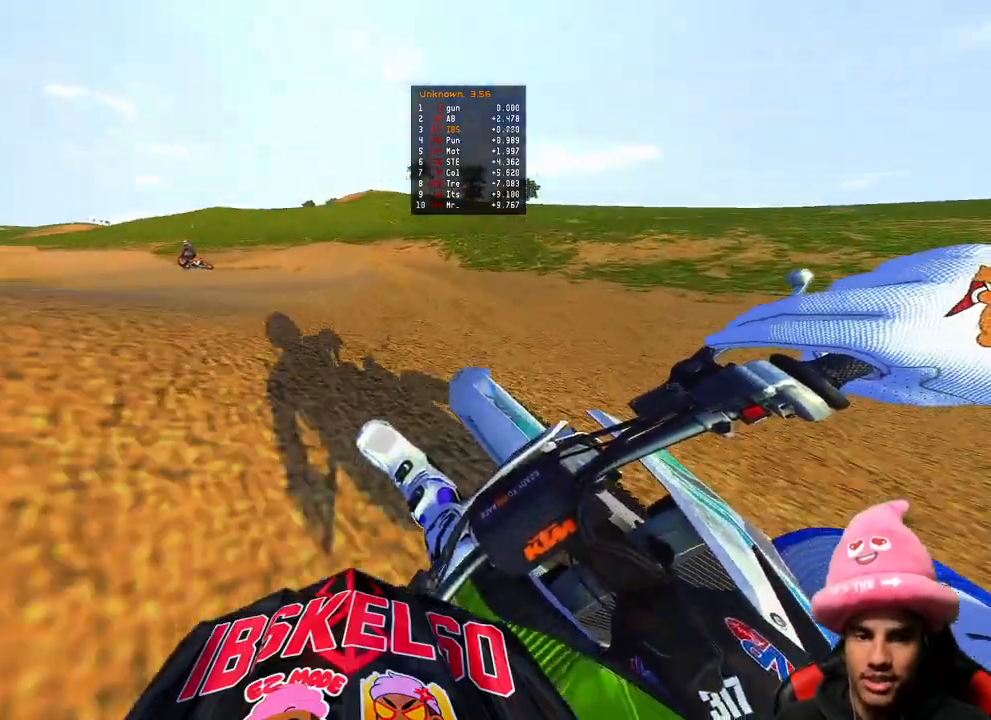
{"buttons": ["R2"], "left_stick": "up-left", "right_stick": "right", "events": [[67, "right_stick", "right"], [100, "R2", "up"], [183, "R3", "down"], [250, "R3", "up"], [350, "R3", "down"], [450, "R2", "down"], [467, "R3", "up"]]}
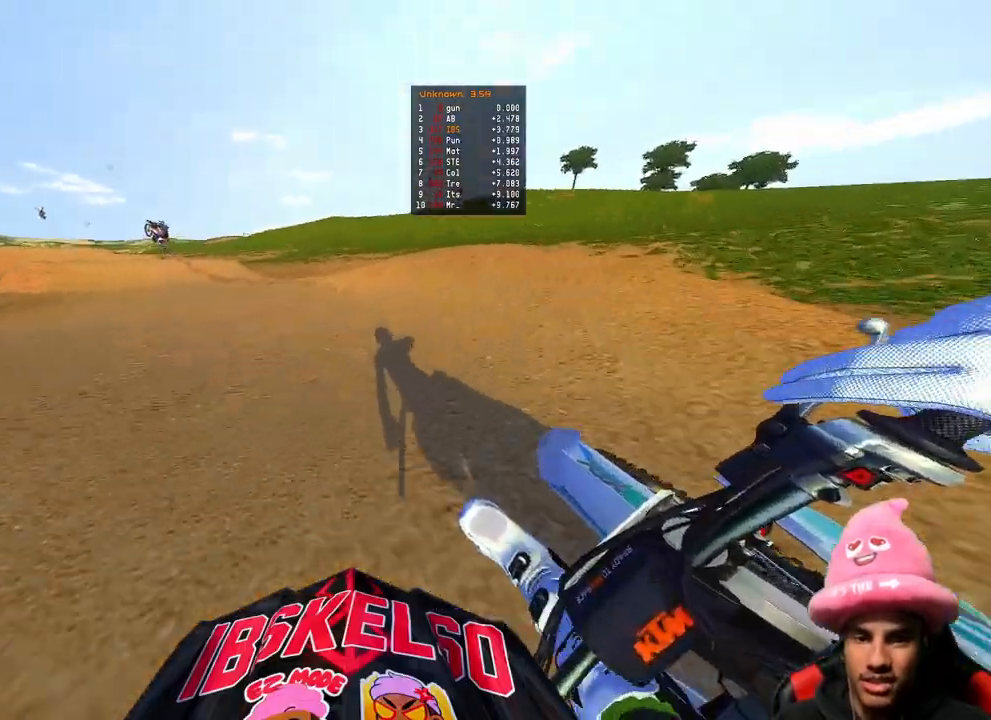
{"buttons": ["R2"], "left_stick": "up-left", "right_stick": "right", "events": []}
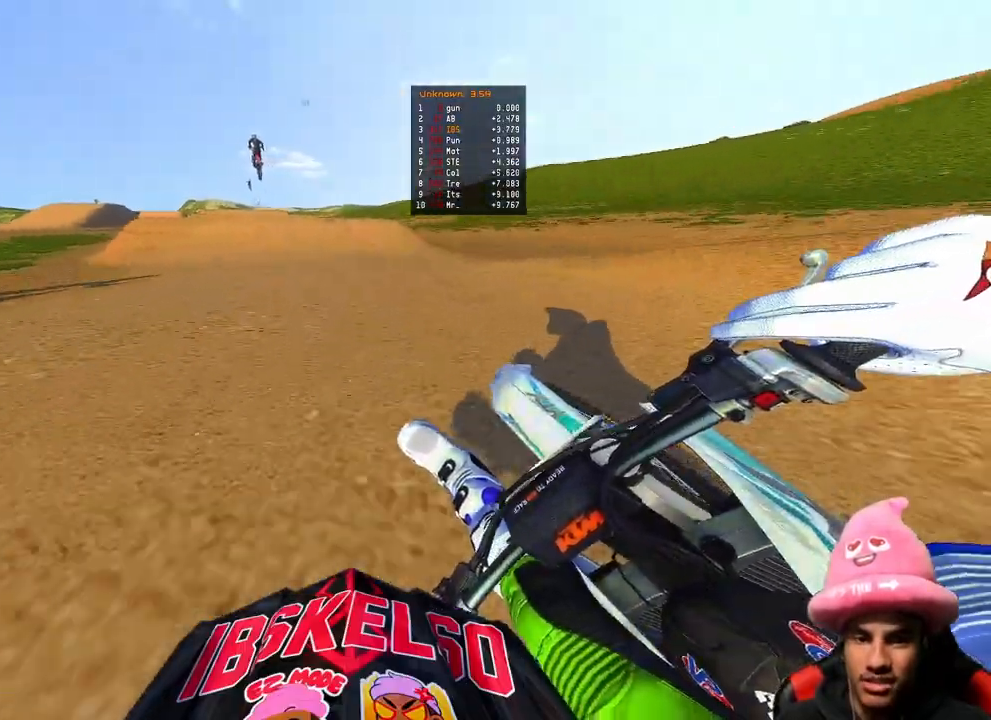
{"buttons": [], "left_stick": "up-left", "right_stick": "down", "events": [[250, "R3", "down"], [250, "right_stick", "center"], [317, "R2", "up"], [333, "R3", "up"], [333, "right_stick", "down-right"], [383, "right_stick", "down"]]}
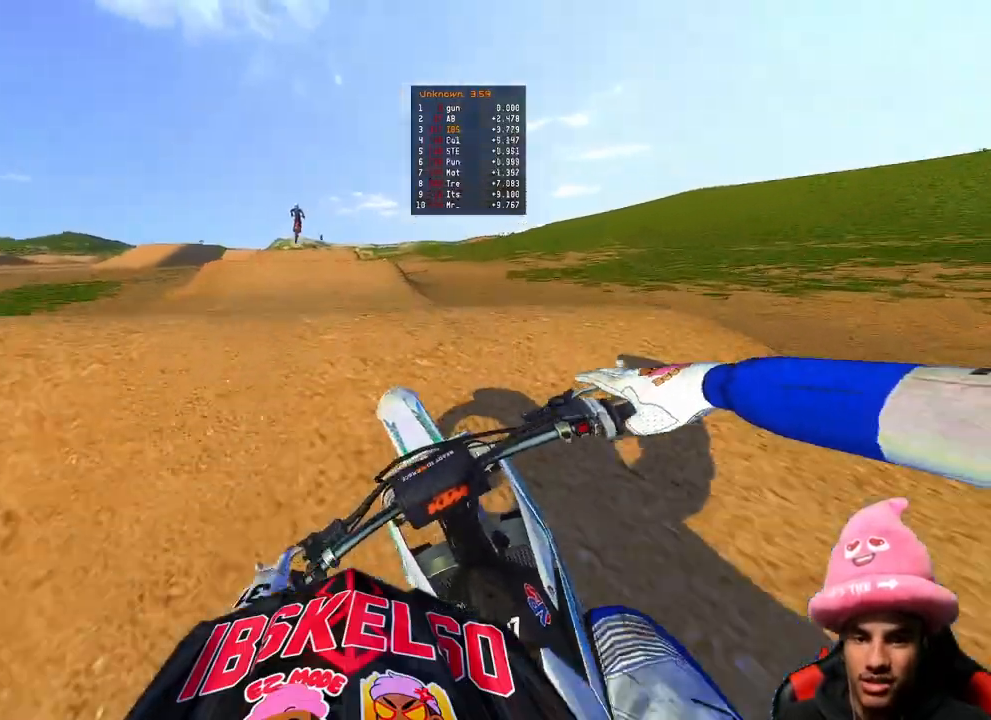
{"buttons": ["R2", "R3"], "left_stick": "up-right", "right_stick": "down", "events": [[83, "R3", "down"], [167, "R3", "up"], [283, "left_stick", "up-right"], [317, "R2", "down"], [450, "R3", "down"]]}
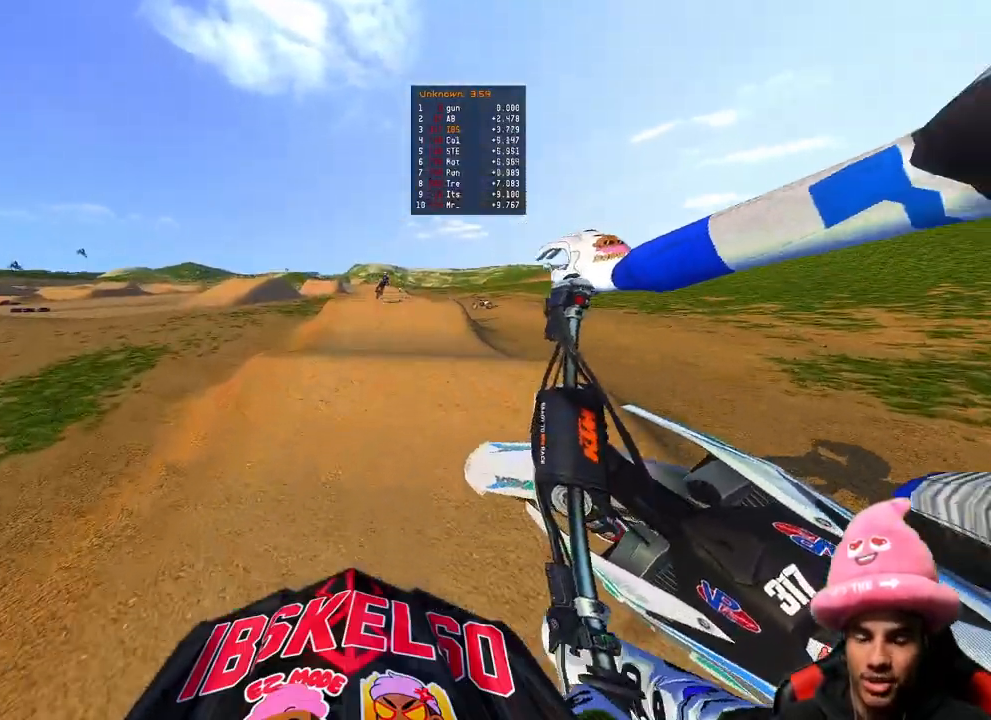
{"buttons": ["R2"], "left_stick": "up-right", "right_stick": "center", "events": [[50, "R3", "up"], [333, "right_stick", "center"]]}
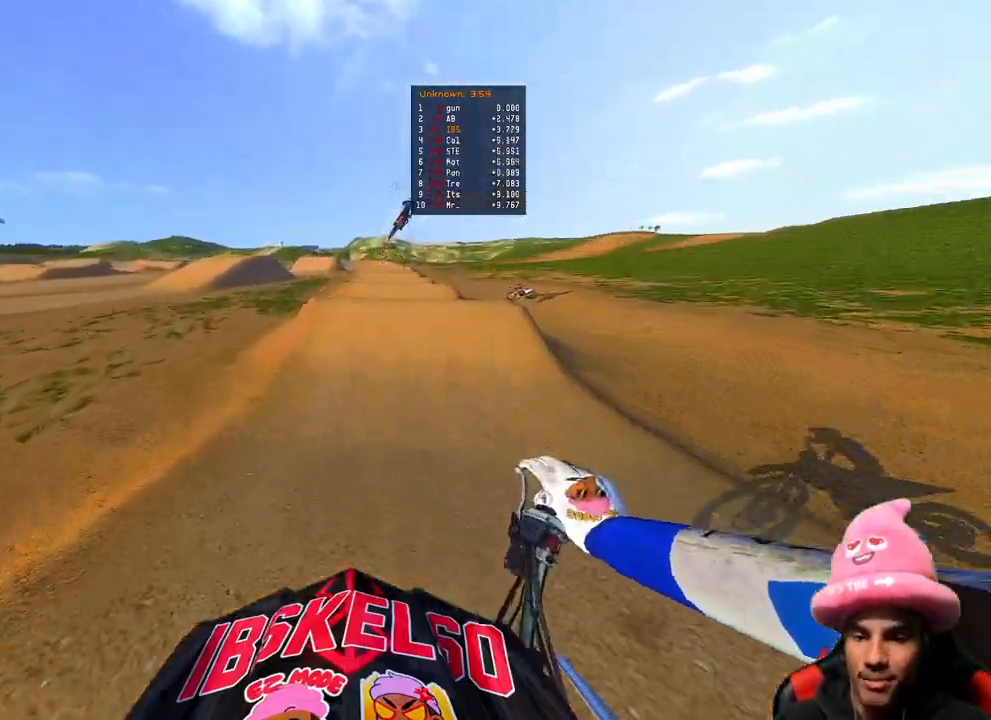
{"buttons": ["R2"], "left_stick": "up-right", "right_stick": "down-left", "events": [[250, "right_stick", "down-left"]]}
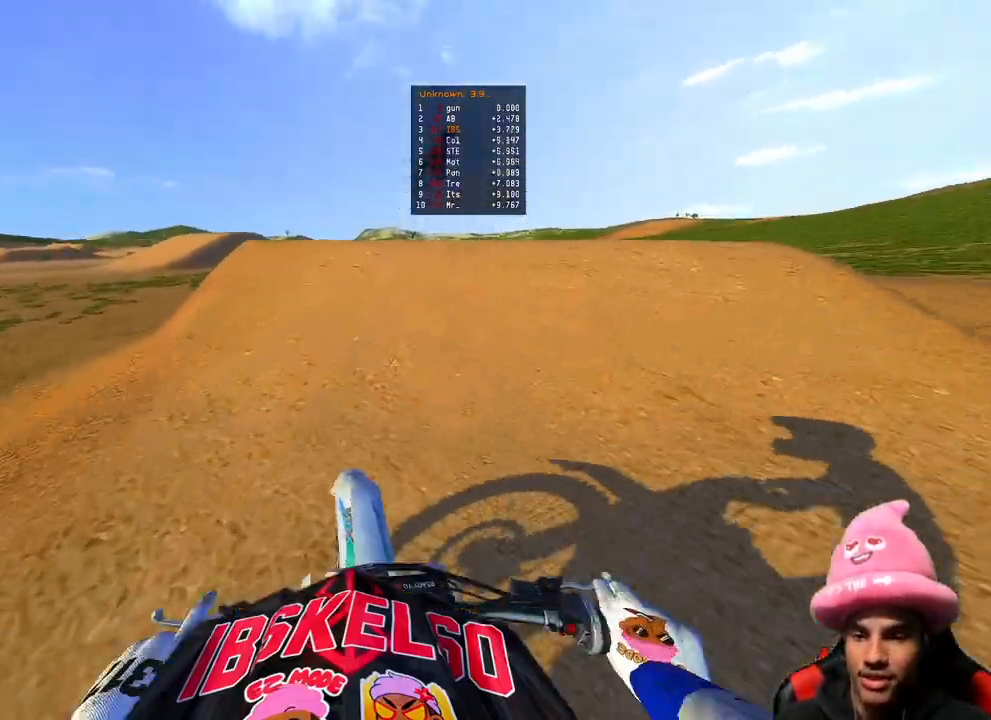
{"buttons": ["R2", "R3"], "left_stick": "center", "right_stick": "up-left", "events": [[17, "left_stick", "center"], [67, "right_stick", "up-left"], [383, "R3", "down"]]}
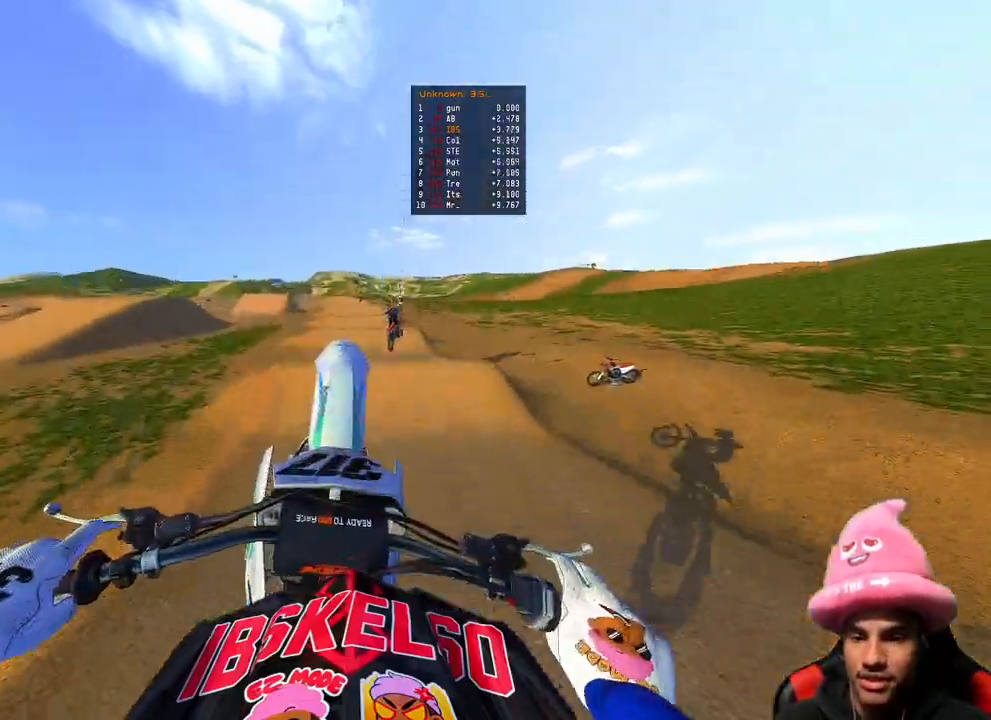
{"buttons": [], "left_stick": "center", "right_stick": "up", "events": [[17, "R3", "up"], [17, "right_stick", "up"], [150, "R2", "up"]]}
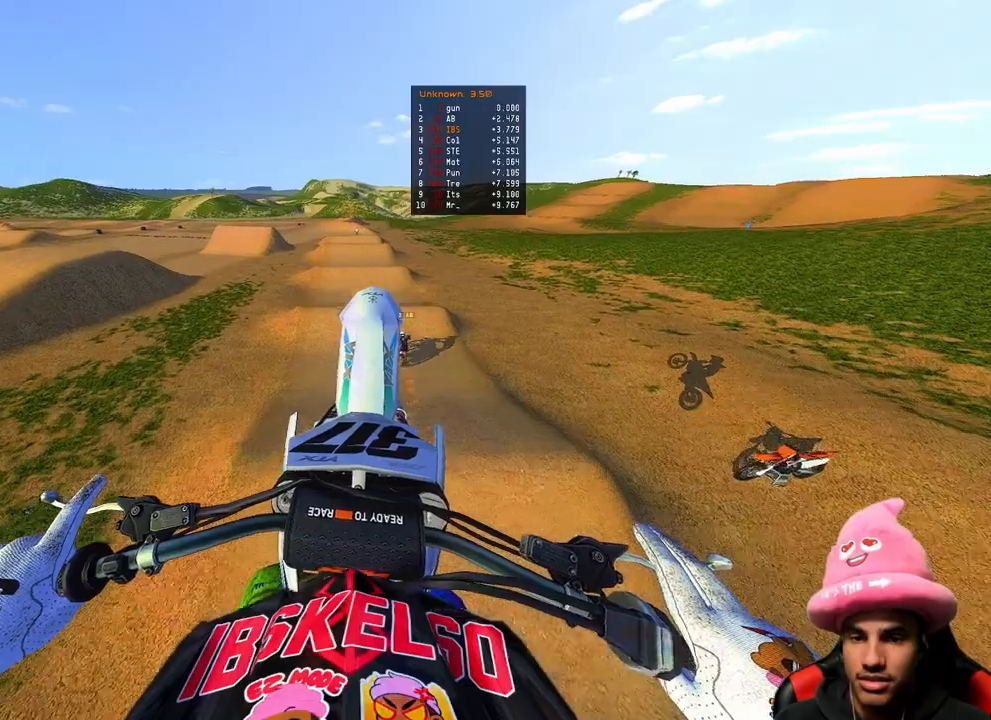
{"buttons": [], "left_stick": "center", "right_stick": "up", "events": []}
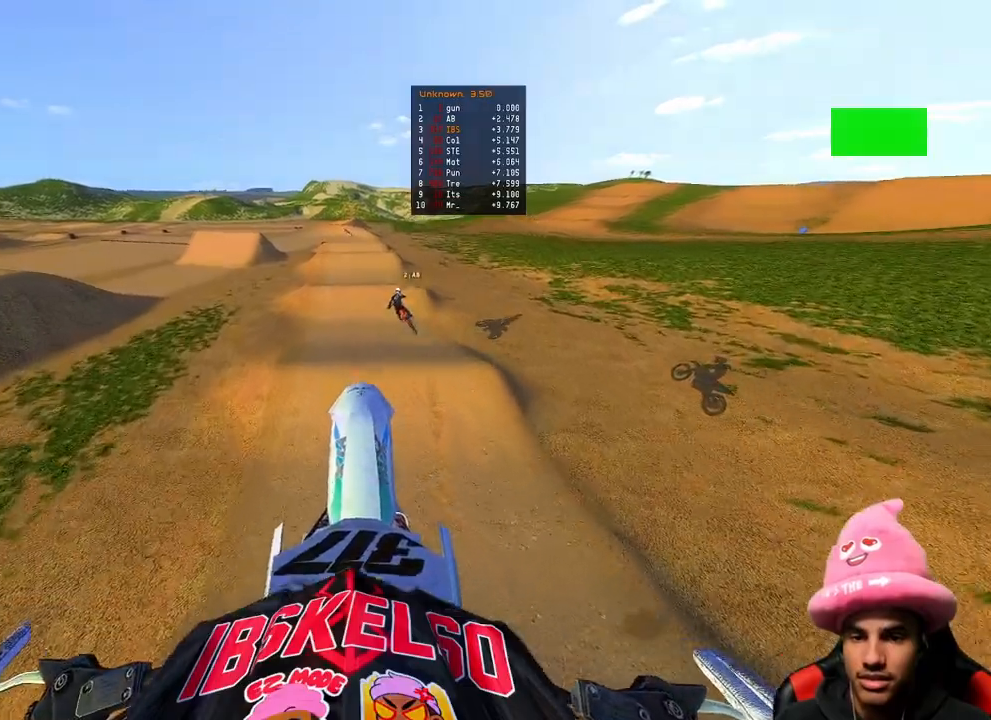
{"buttons": [], "left_stick": "center", "right_stick": "down", "events": [[367, "right_stick", "center"], [483, "right_stick", "down"]]}
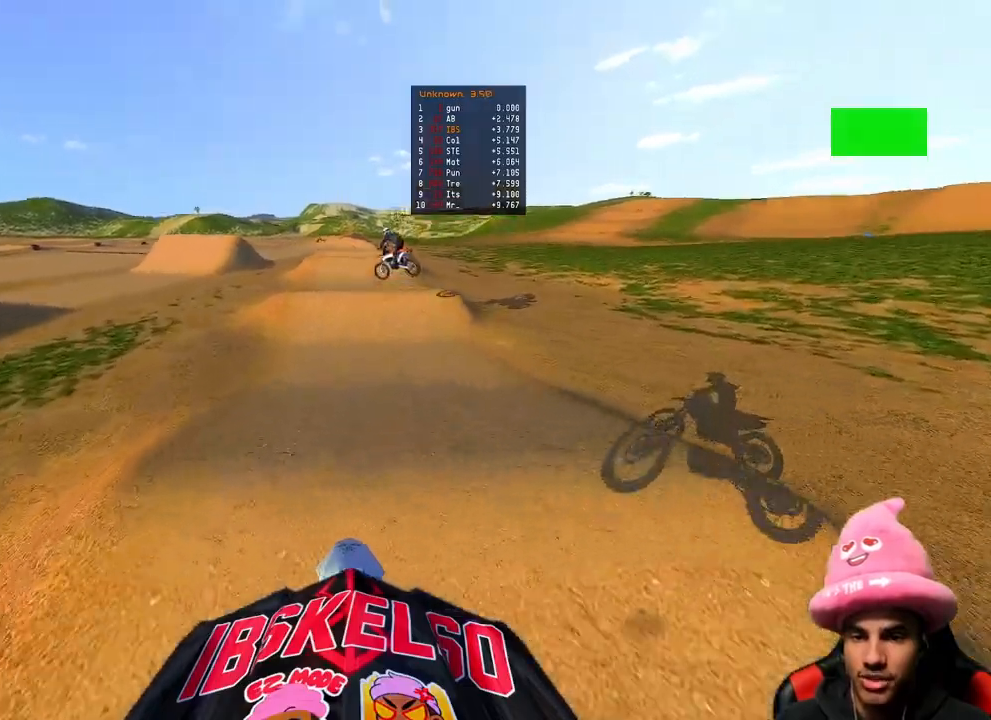
{"buttons": ["R2"], "left_stick": "center", "right_stick": "down-left", "events": [[117, "R2", "down"], [400, "R3", "down"], [400, "right_stick", "down-left"], [500, "R3", "up"]]}
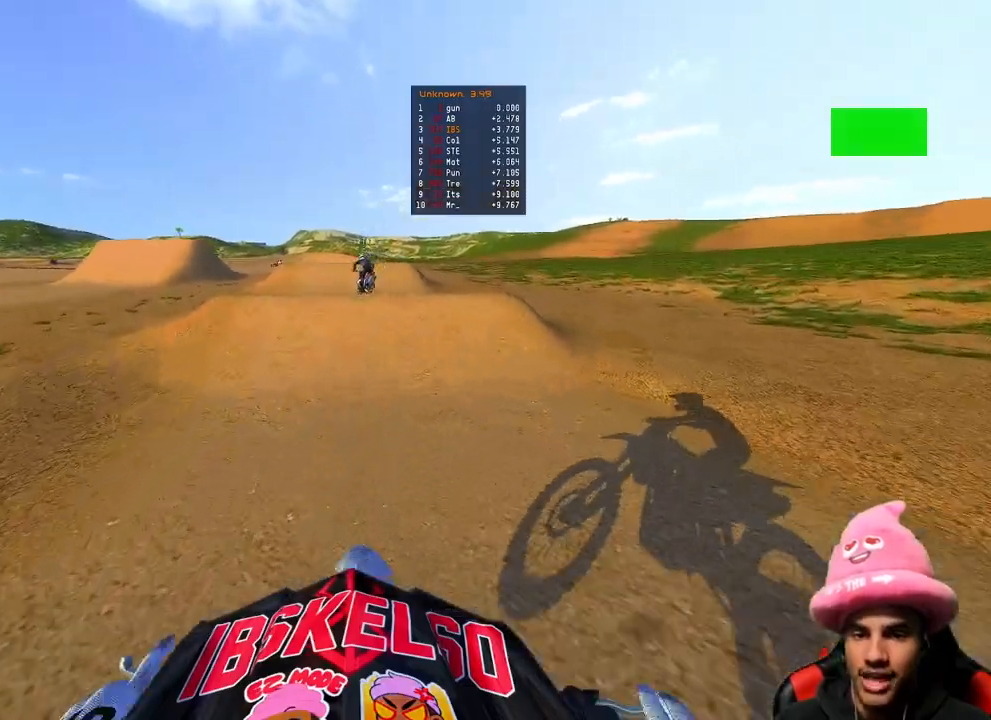
{"buttons": ["R2"], "left_stick": "center", "right_stick": "center", "events": [[67, "right_stick", "center"]]}
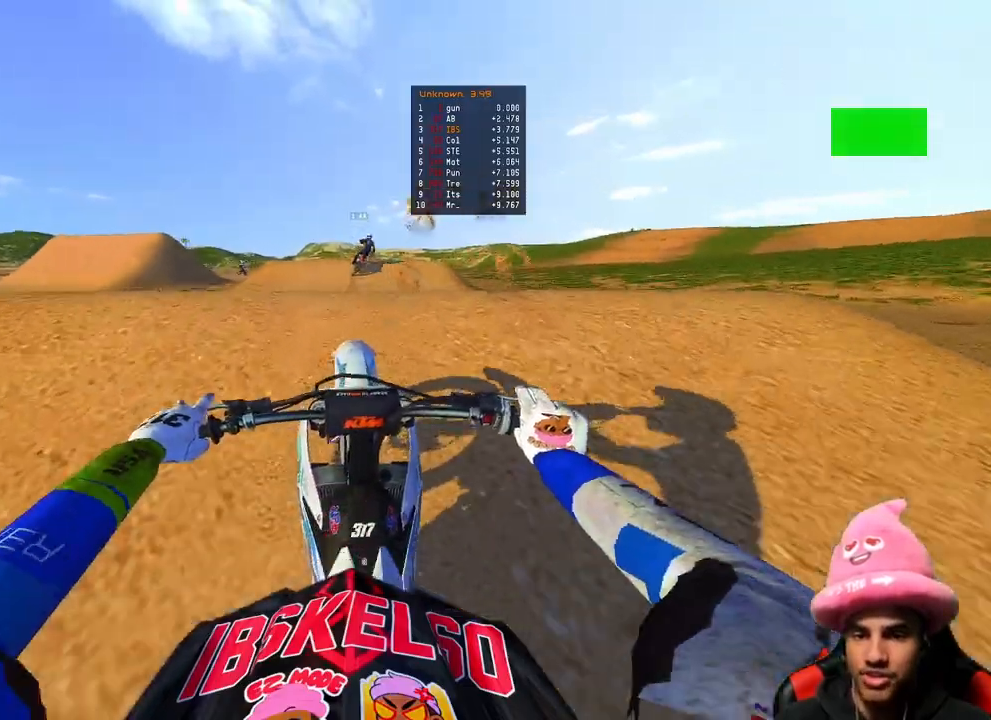
{"buttons": ["R2", "R3"], "left_stick": "center", "right_stick": "center", "events": [[33, "right_stick", "up"], [50, "R3", "down"], [100, "R3", "up"], [150, "R2", "up"], [183, "L2", "down"], [183, "left_stick", "up"], [183, "right_stick", "center"], [283, "right_stick", "down"], [300, "L2", "up"], [317, "R2", "down"], [383, "left_stick", "center"], [450, "R3", "down"], [450, "right_stick", "center"]]}